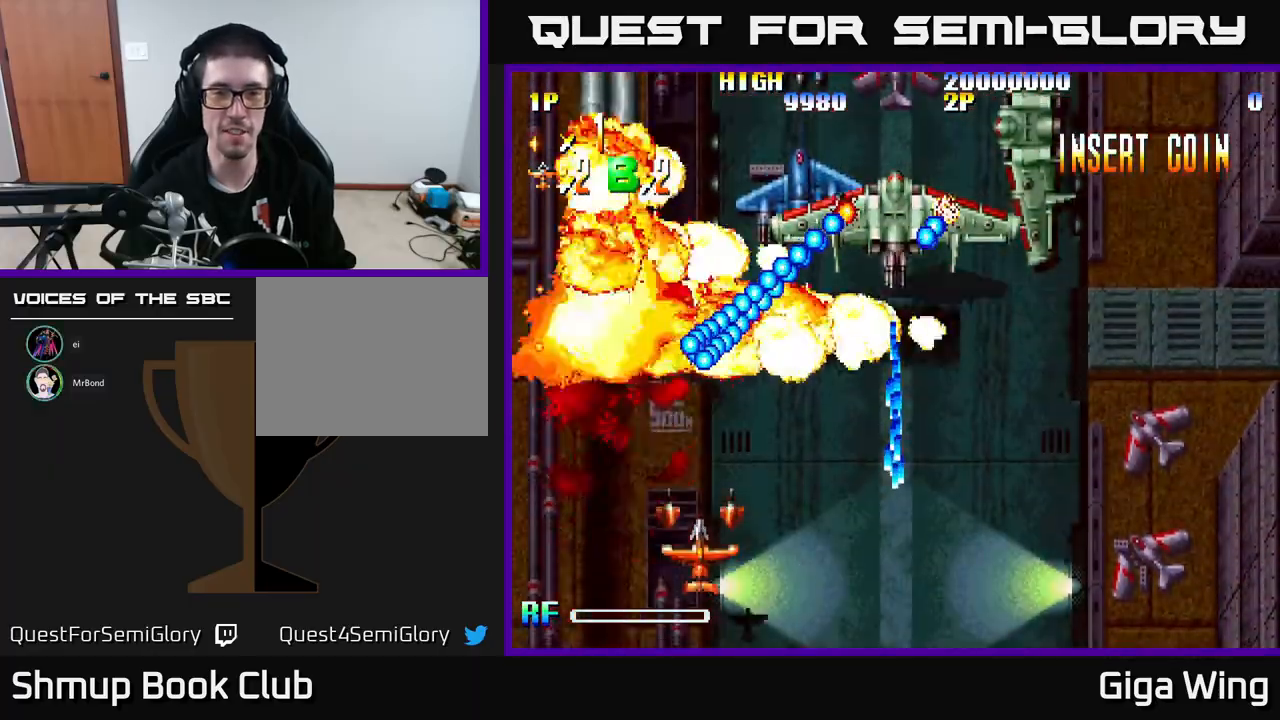
Gameplay with a controller (Xbox layout); each line is a JSON object with the inputs held at the frame after it. "events" lists button and stick changes between this image and that frame as [ms after this image, input, new state], when the widget could be followed in between. Not read: right_stick.
{"buttons": [], "left_stick": "center", "events": [[200, "DPAD_LEFT", "down"], [383, "DPAD_LEFT", "up"]]}
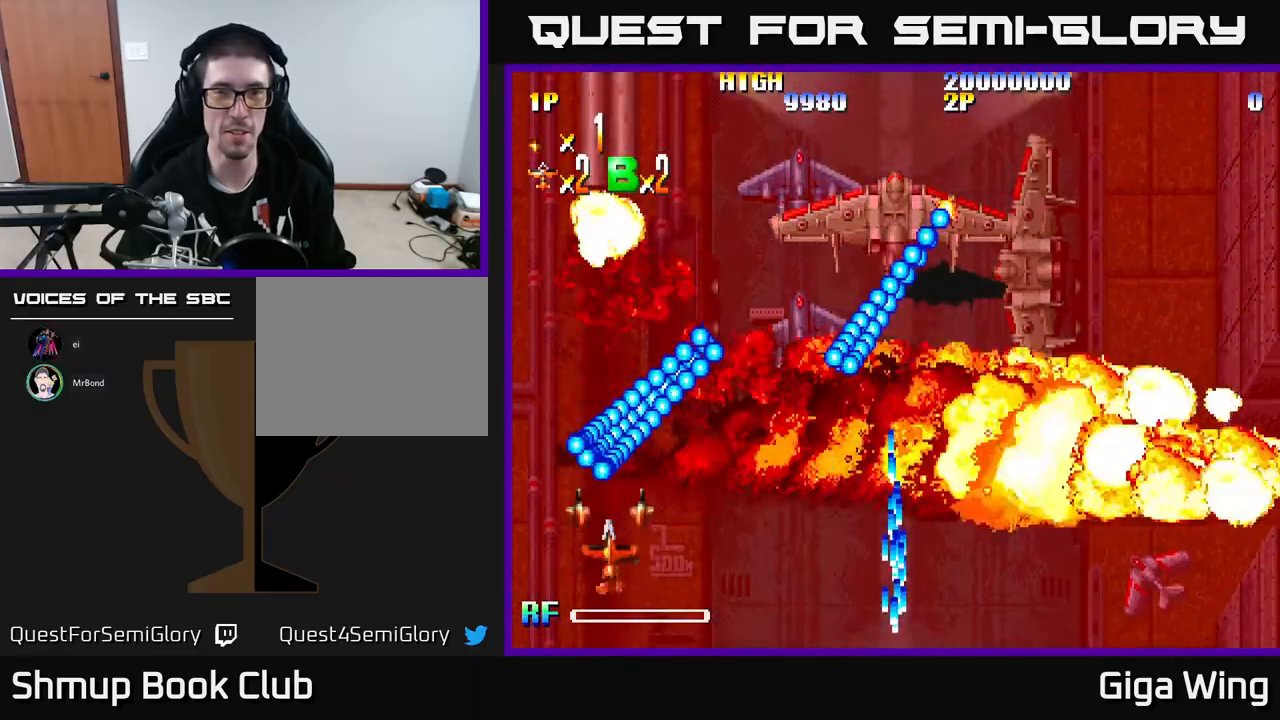
{"buttons": ["DPAD_LEFT"], "left_stick": "center", "events": [[383, "DPAD_LEFT", "down"]]}
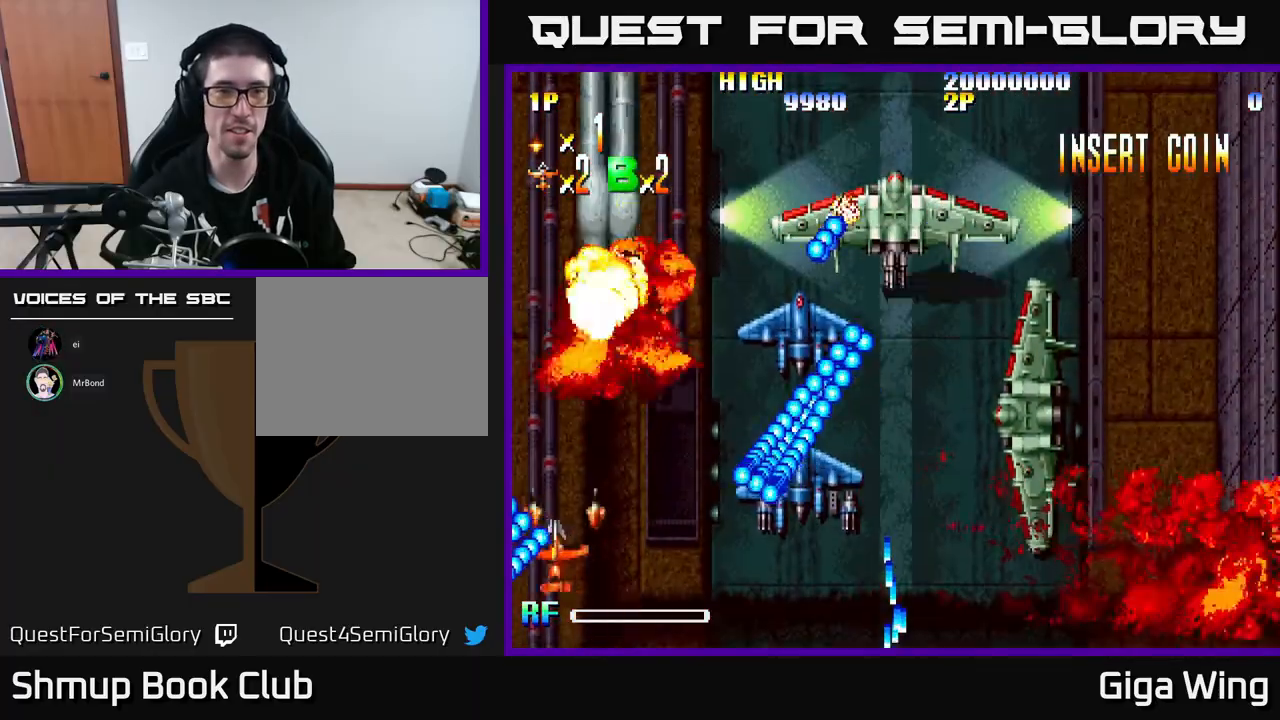
{"buttons": ["DPAD_RIGHT"], "left_stick": "center", "events": [[217, "DPAD_LEFT", "up"], [400, "DPAD_RIGHT", "down"]]}
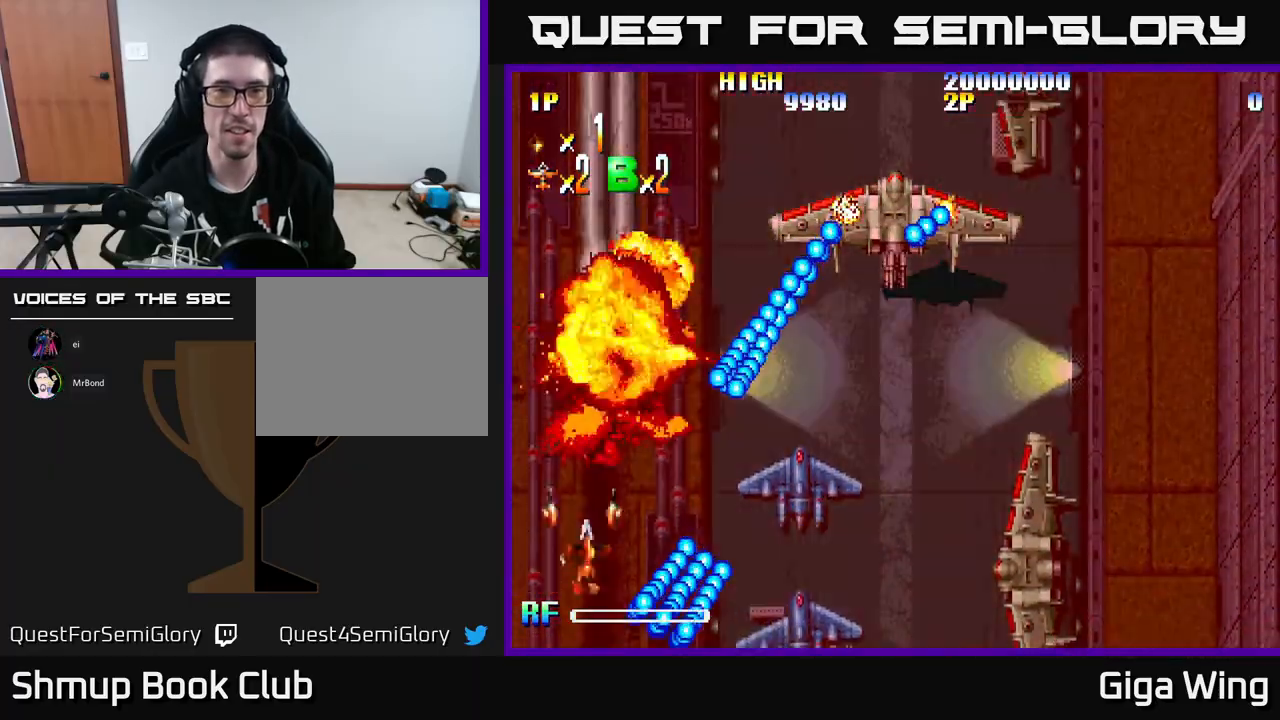
{"buttons": ["DPAD_UP", "DPAD_LEFT"], "left_stick": "center", "events": [[50, "DPAD_UP", "down"], [100, "DPAD_RIGHT", "up"], [133, "DPAD_RIGHT", "down"], [250, "DPAD_UP", "up"], [367, "DPAD_UP", "down"], [400, "DPAD_RIGHT", "up"], [483, "DPAD_LEFT", "down"]]}
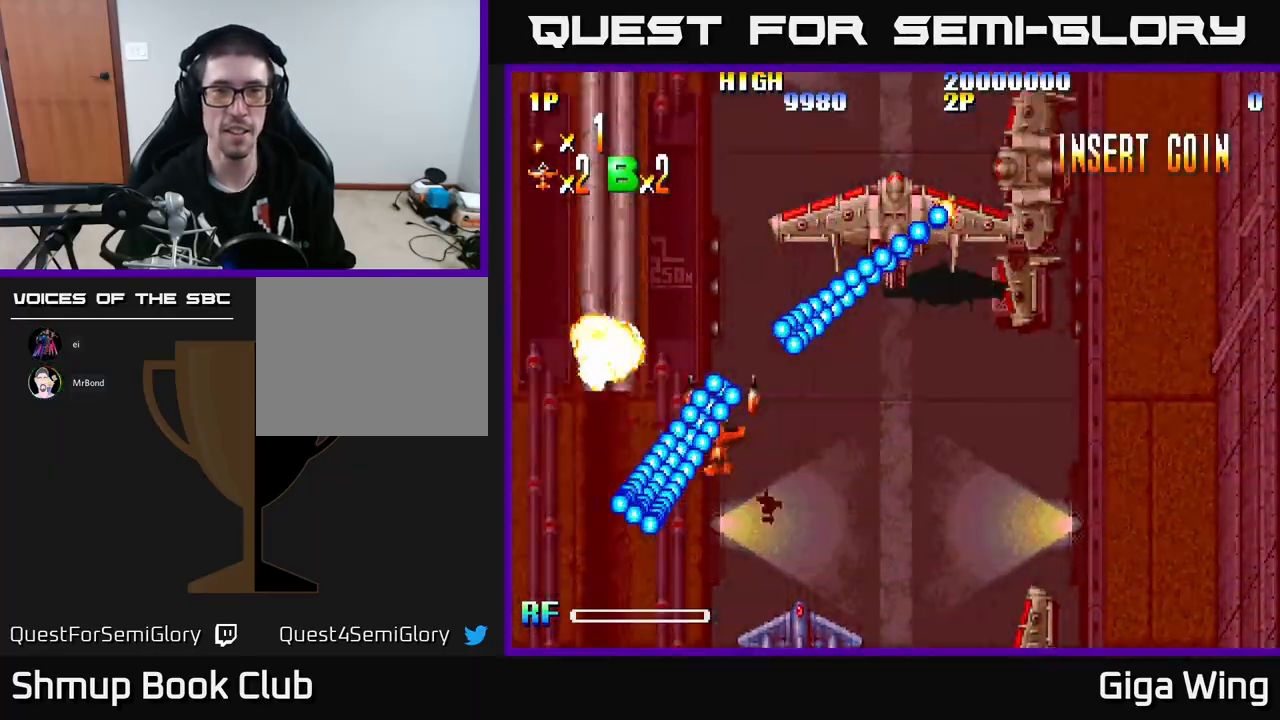
{"buttons": [], "left_stick": "center", "events": [[50, "DPAD_UP", "up"], [233, "DPAD_DOWN", "down"], [350, "DPAD_LEFT", "up"], [400, "DPAD_DOWN", "up"]]}
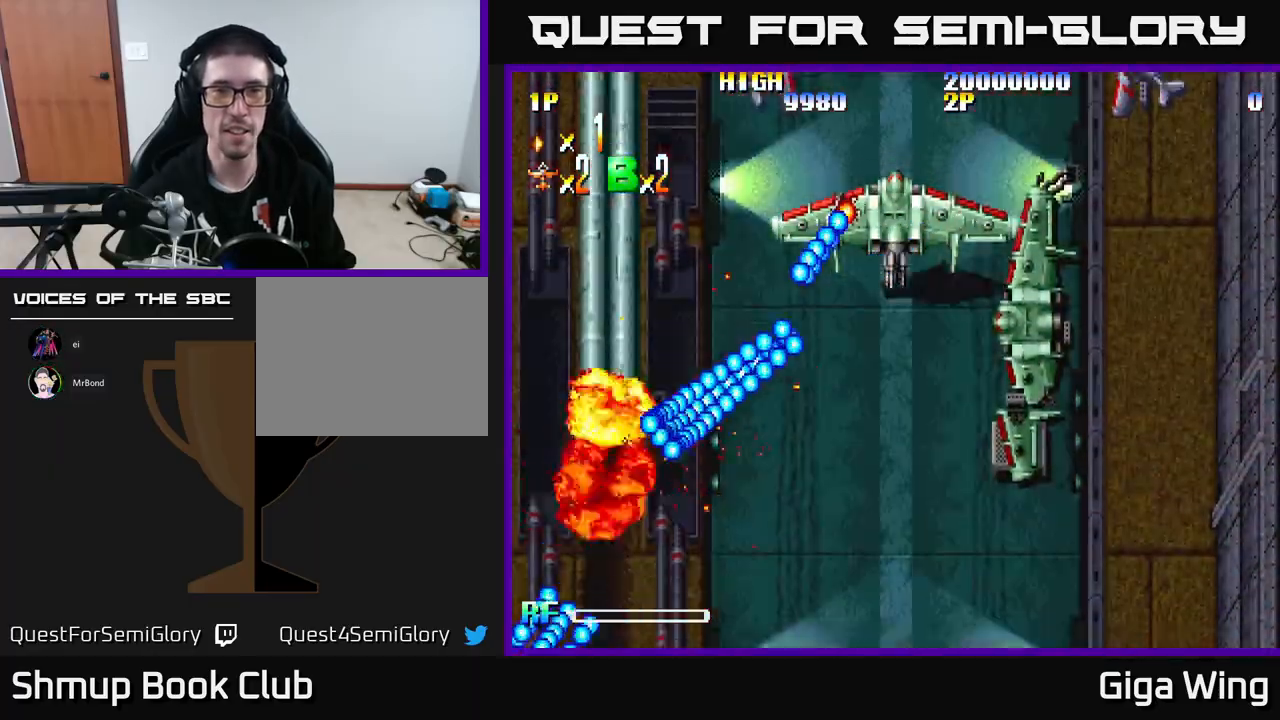
{"buttons": [], "left_stick": "center", "events": []}
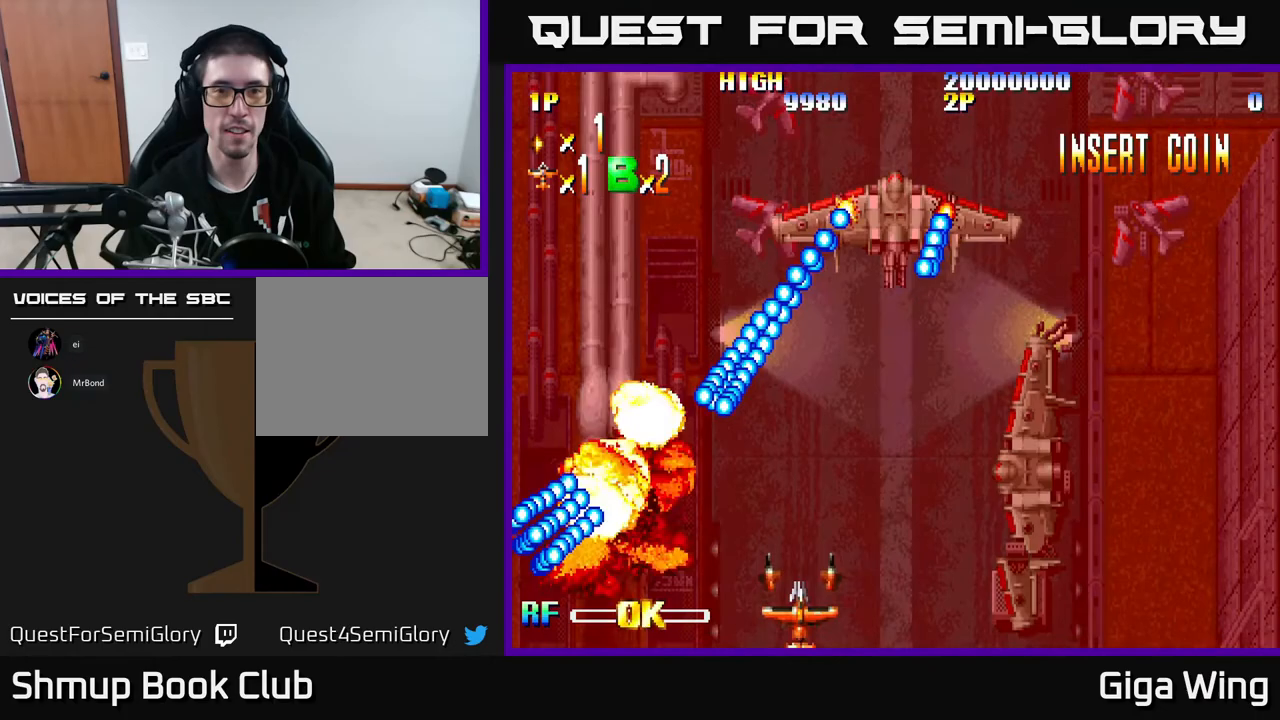
{"buttons": [], "left_stick": "center", "events": []}
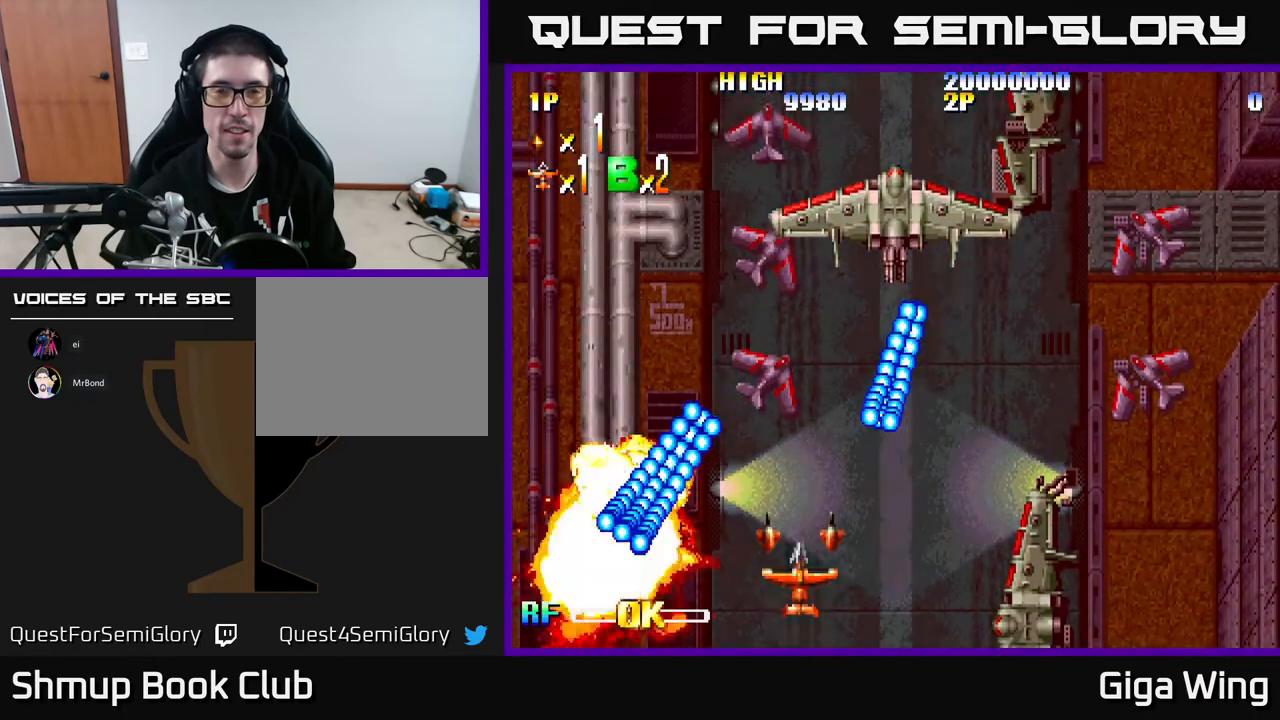
{"buttons": [], "left_stick": "center", "events": [[100, "DPAD_RIGHT", "down"], [233, "DPAD_UP", "down"], [267, "DPAD_RIGHT", "up"], [433, "DPAD_UP", "up"]]}
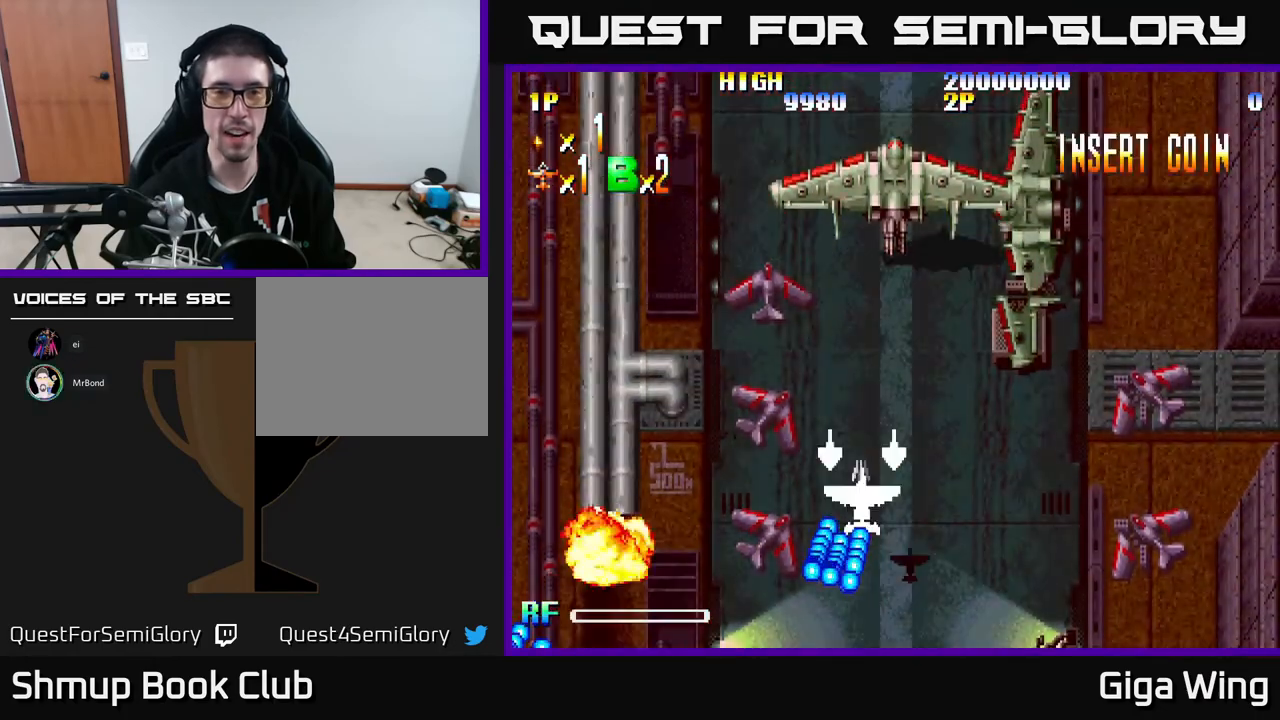
{"buttons": ["DPAD_RIGHT"], "left_stick": "center", "events": [[200, "DPAD_RIGHT", "down"]]}
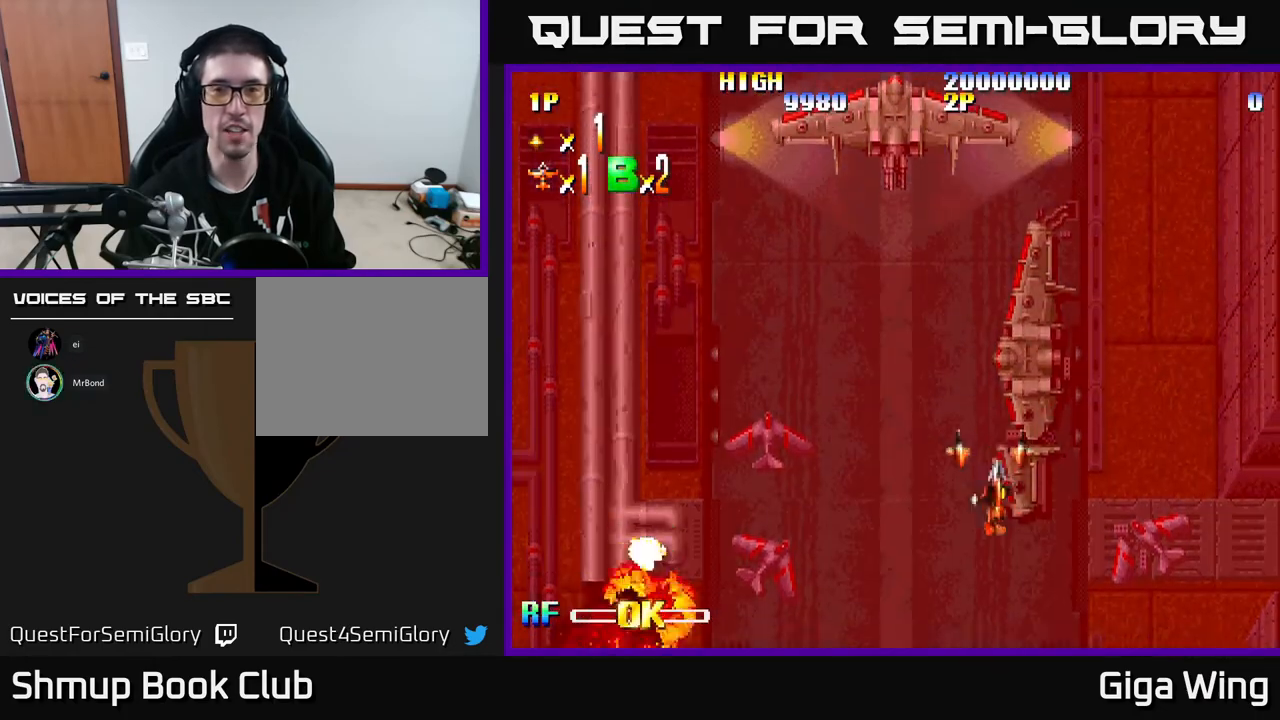
{"buttons": ["DPAD_LEFT"], "left_stick": "center", "events": [[200, "A", "down"], [200, "DPAD_RIGHT", "up"], [250, "A", "up"], [333, "DPAD_LEFT", "down"]]}
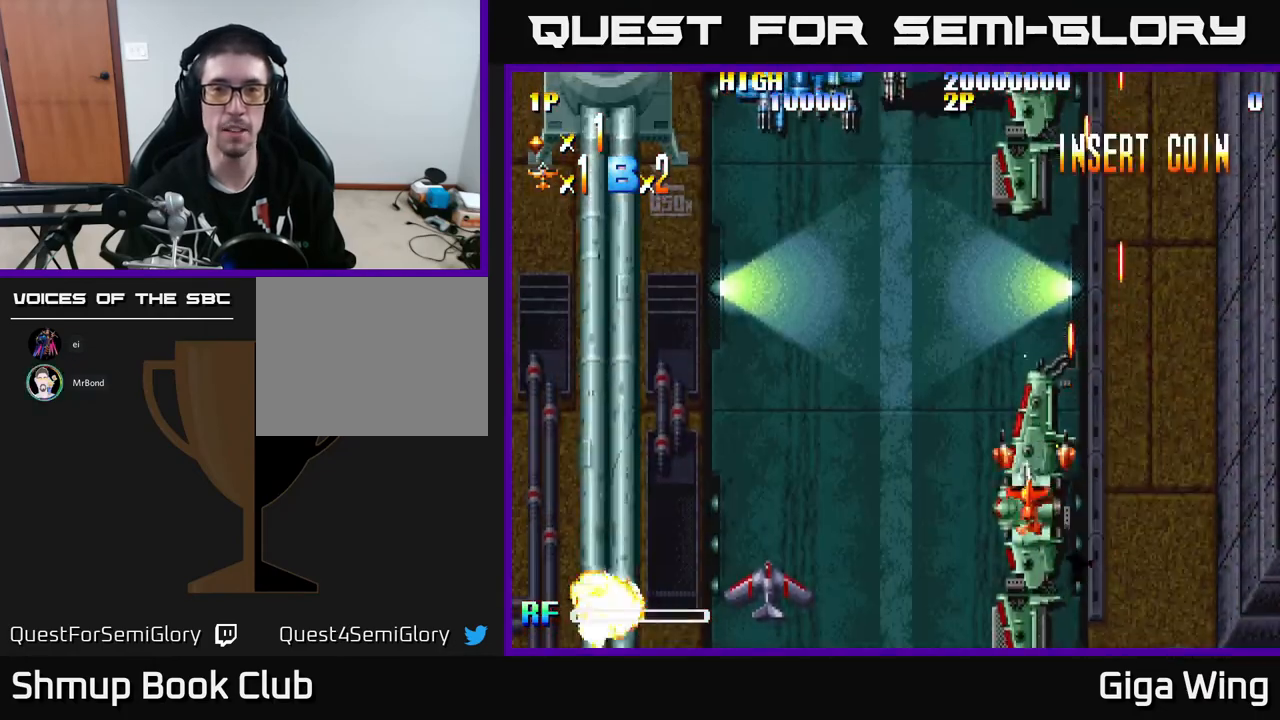
{"buttons": ["DPAD_DOWN", "DPAD_RIGHT"], "left_stick": "center", "events": [[50, "DPAD_LEFT", "up"], [67, "DPAD_RIGHT", "down"], [317, "DPAD_DOWN", "down"]]}
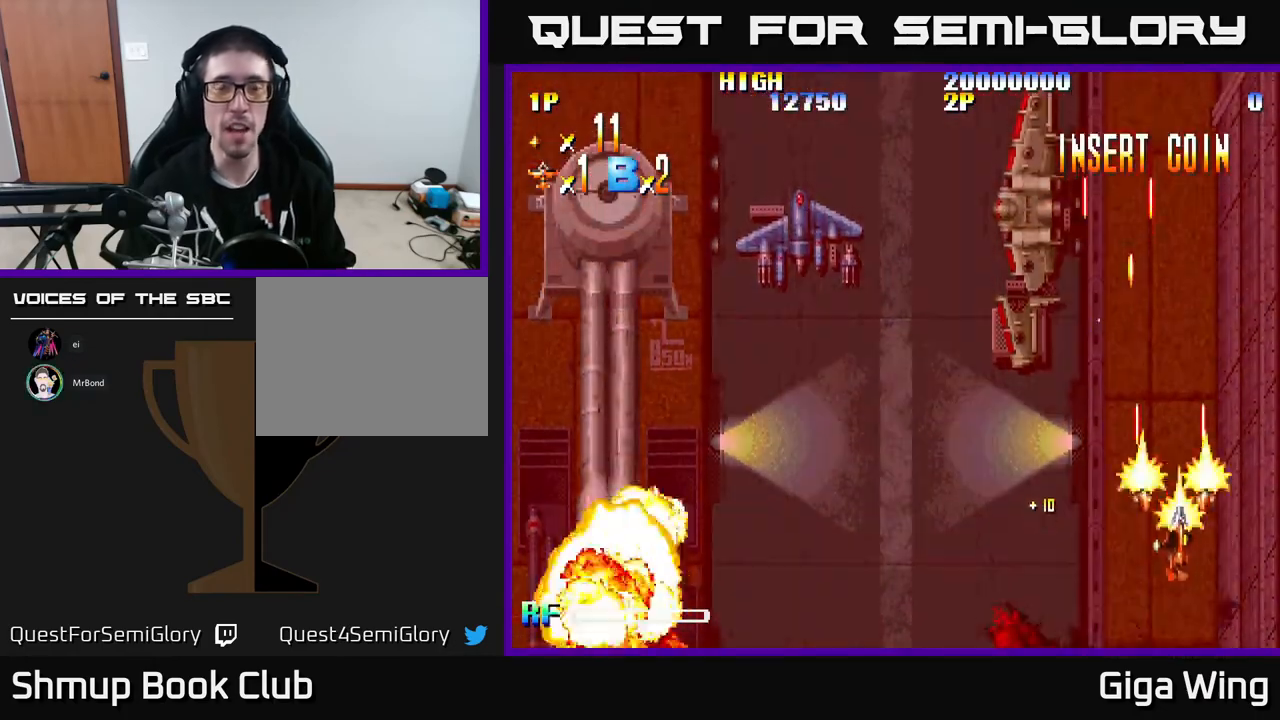
{"buttons": [], "left_stick": "center", "events": [[67, "DPAD_DOWN", "up"], [117, "DPAD_RIGHT", "up"]]}
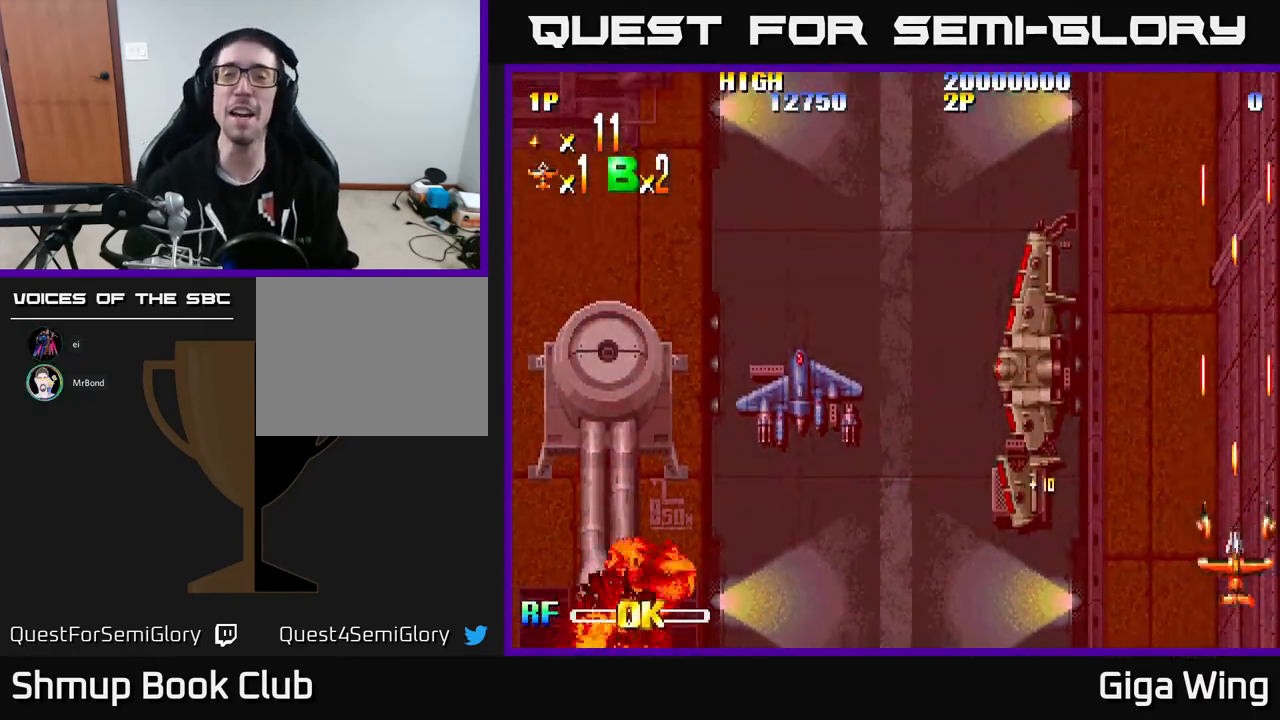
{"buttons": [], "left_stick": "center", "events": [[200, "L3", "down"], [267, "left_stick", "right"], [333, "L3", "up"], [367, "left_stick", "center"]]}
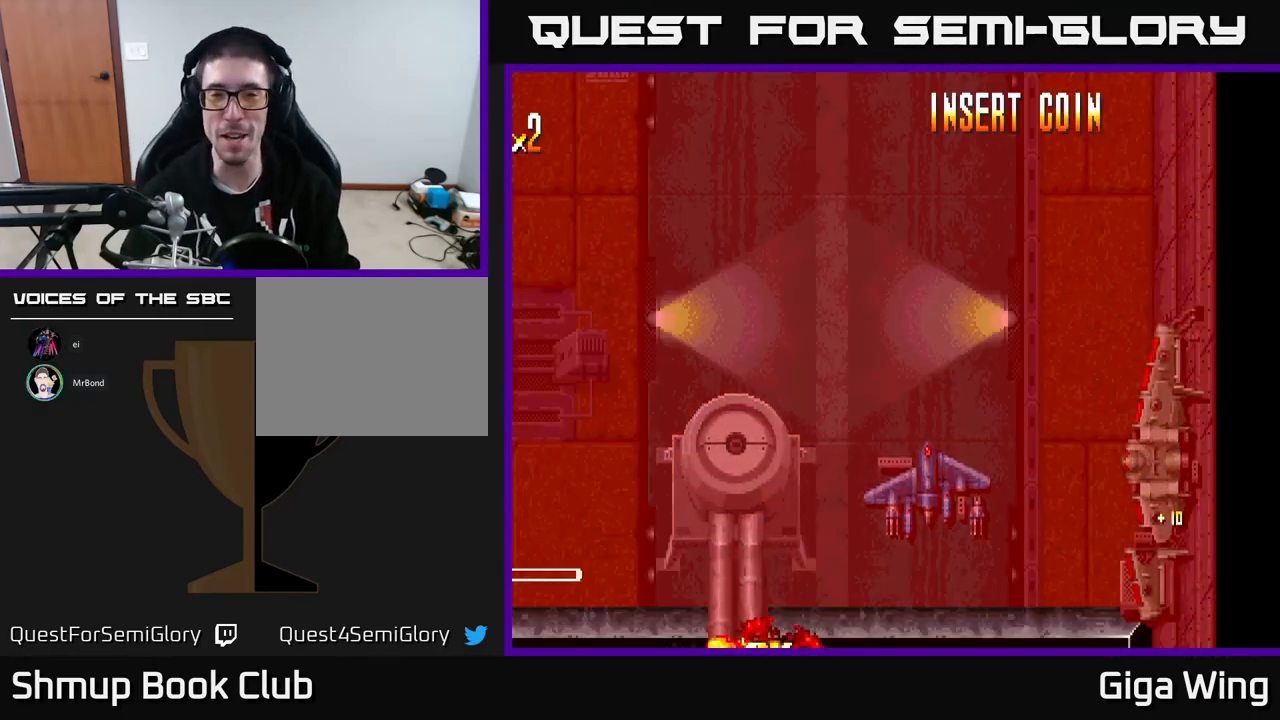
{"buttons": [], "left_stick": "center", "events": []}
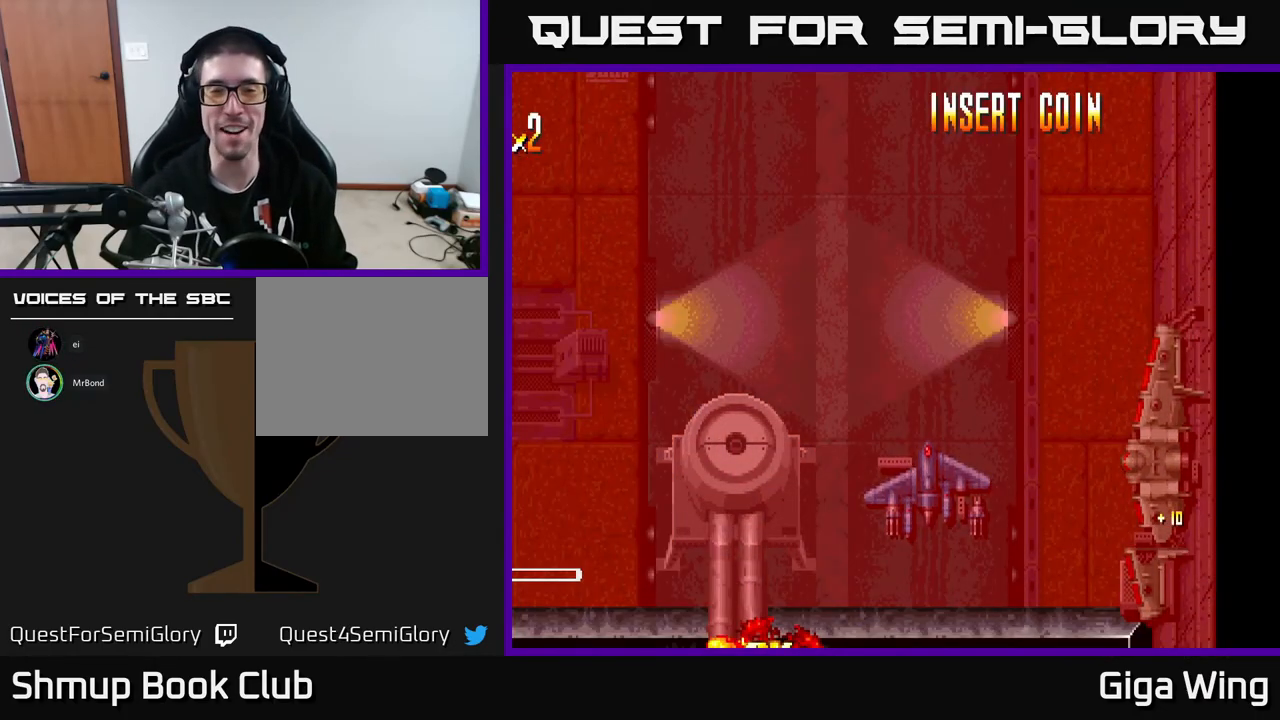
{"buttons": [], "left_stick": "center", "events": [[250, "SELECT", "down"], [350, "START", "down"], [367, "SELECT", "up"], [500, "START", "up"]]}
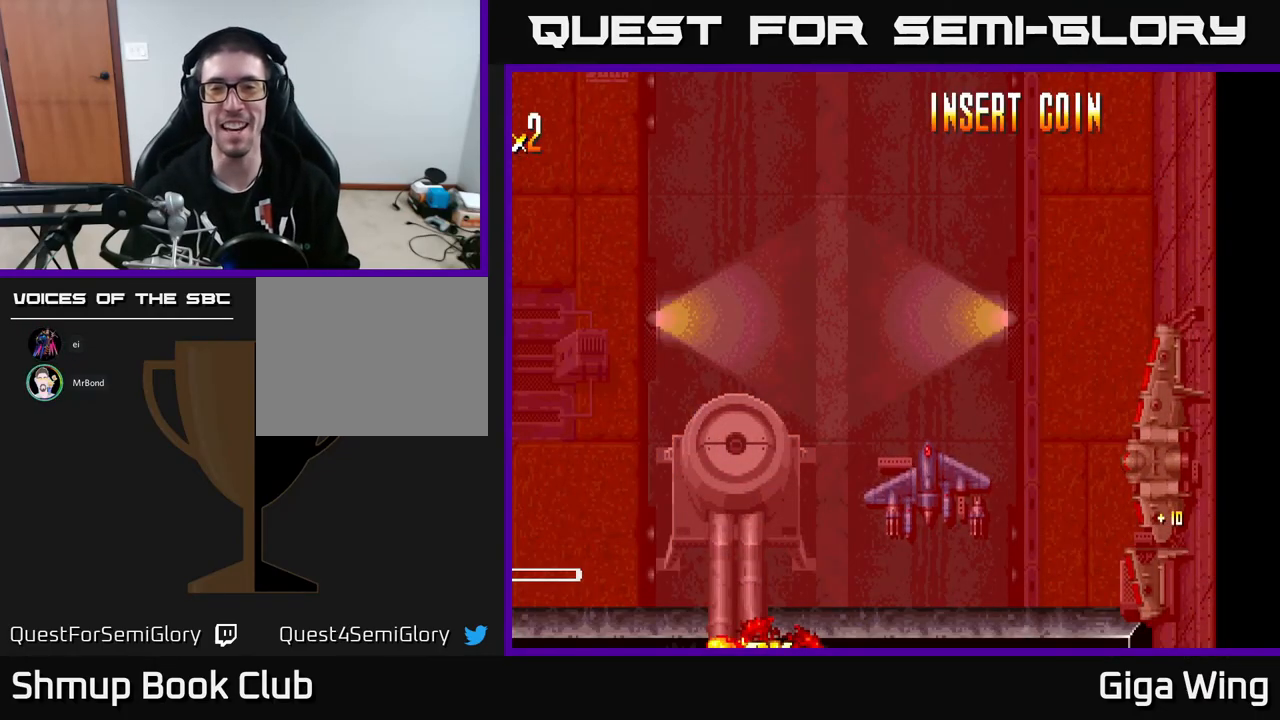
{"buttons": [], "left_stick": "center", "events": [[100, "START", "down"], [167, "START", "up"], [267, "START", "down"], [333, "START", "up"], [433, "START", "down"], [483, "START", "up"]]}
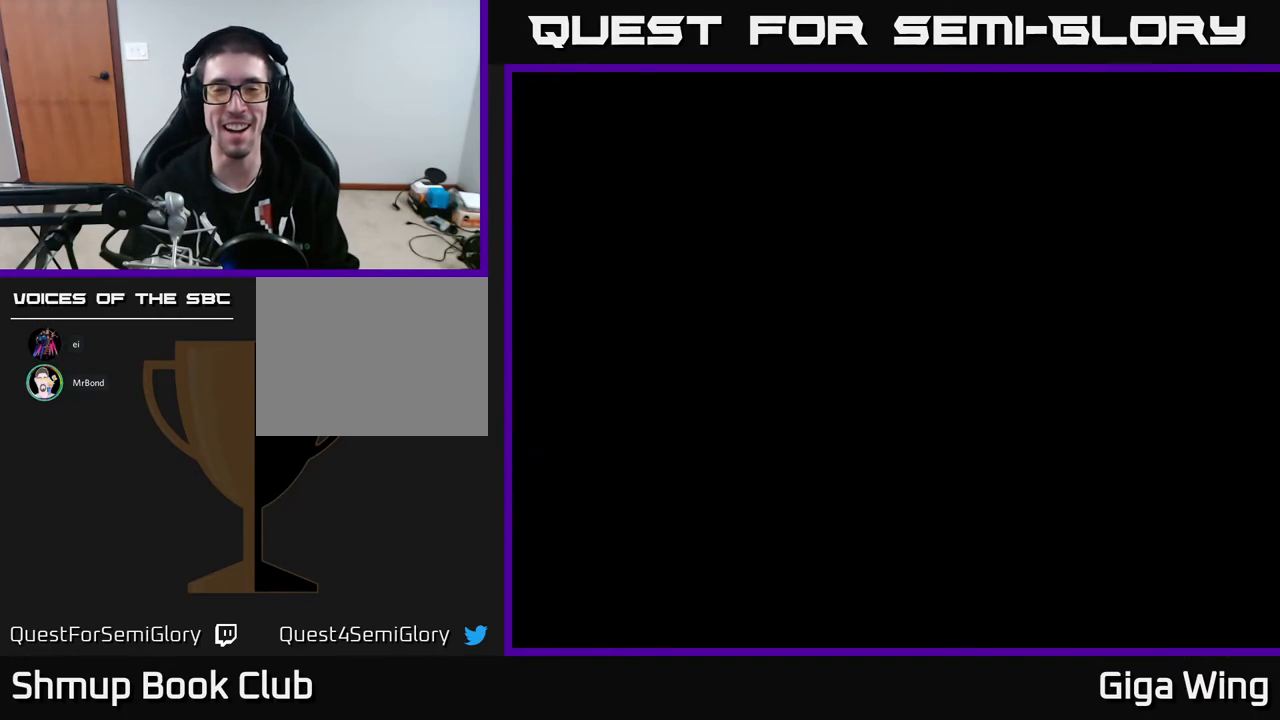
{"buttons": [], "left_stick": "center", "events": [[83, "START", "down"], [233, "START", "up"]]}
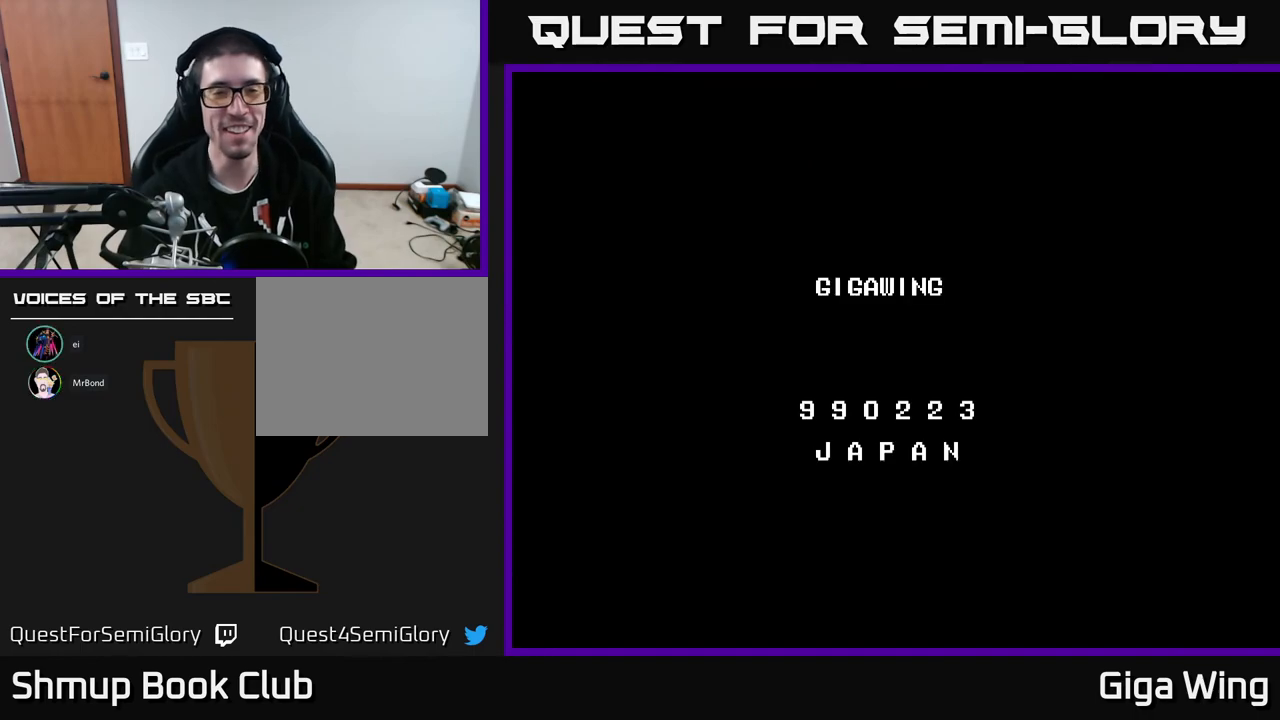
{"buttons": ["A"], "left_stick": "center", "events": [[33, "START", "down"], [133, "START", "up"], [233, "START", "down"], [283, "START", "up"], [450, "A", "down"]]}
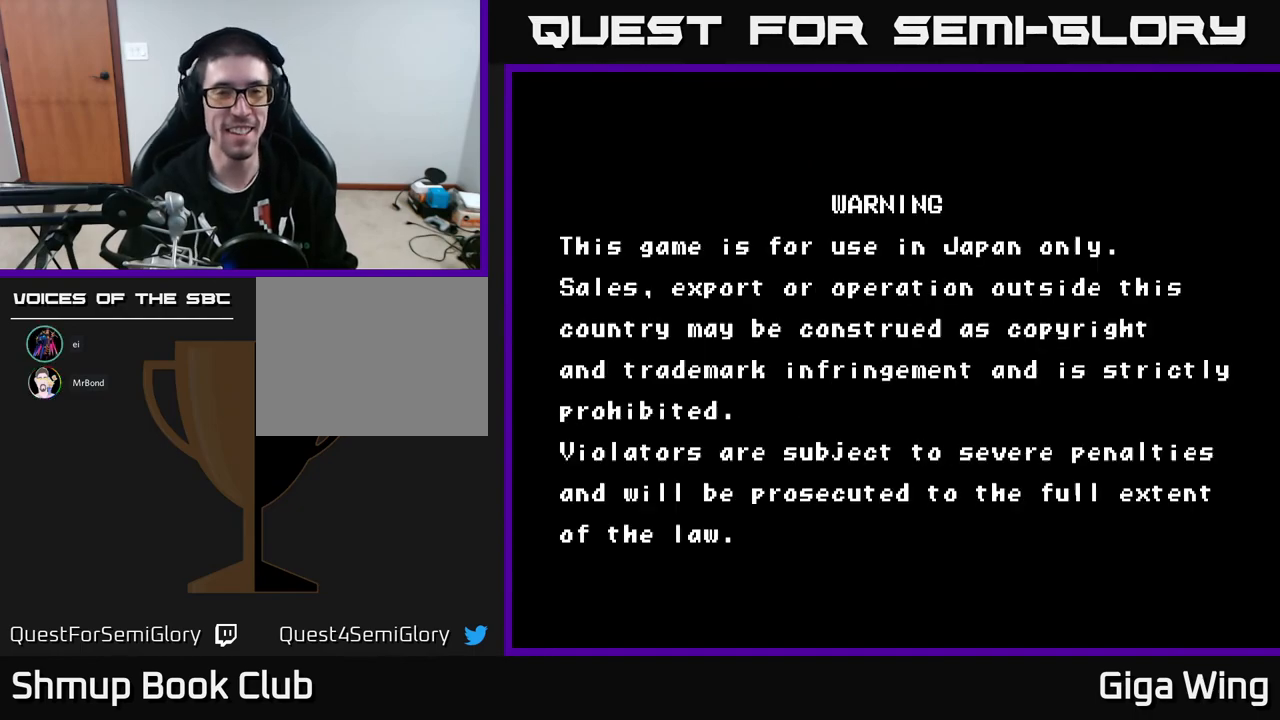
{"buttons": [], "left_stick": "center", "events": [[117, "A", "up"], [150, "A", "down"], [267, "A", "up"]]}
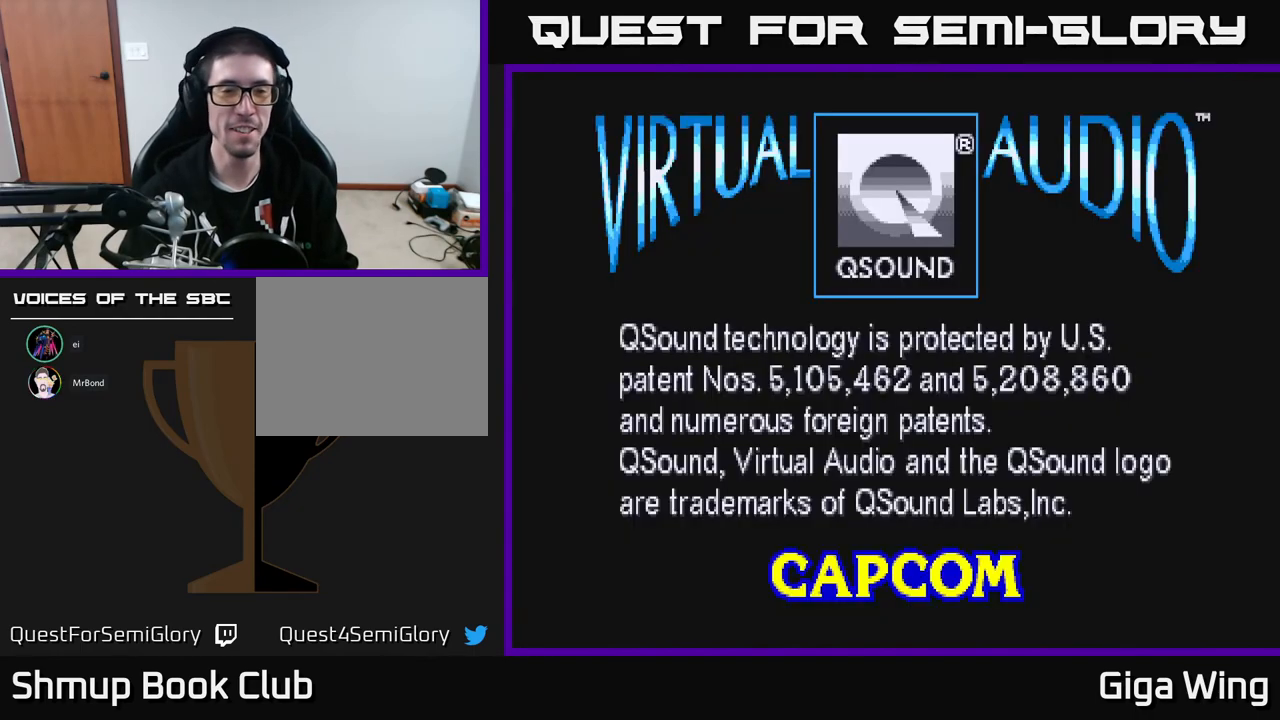
{"buttons": [], "left_stick": "center", "events": [[150, "START", "down"], [300, "START", "up"], [400, "START", "down"], [483, "START", "up"]]}
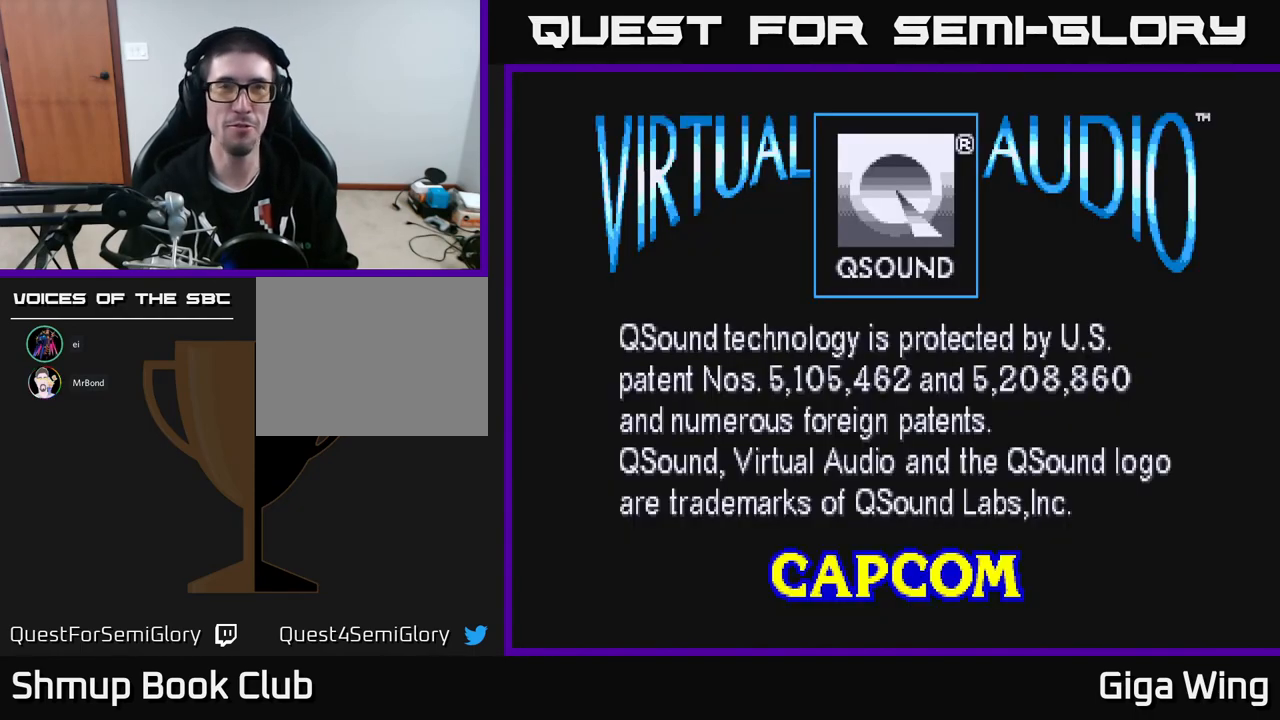
{"buttons": [], "left_stick": "center", "events": [[67, "START", "down"], [117, "START", "up"], [233, "START", "down"], [283, "START", "up"], [367, "START", "down"], [433, "START", "up"]]}
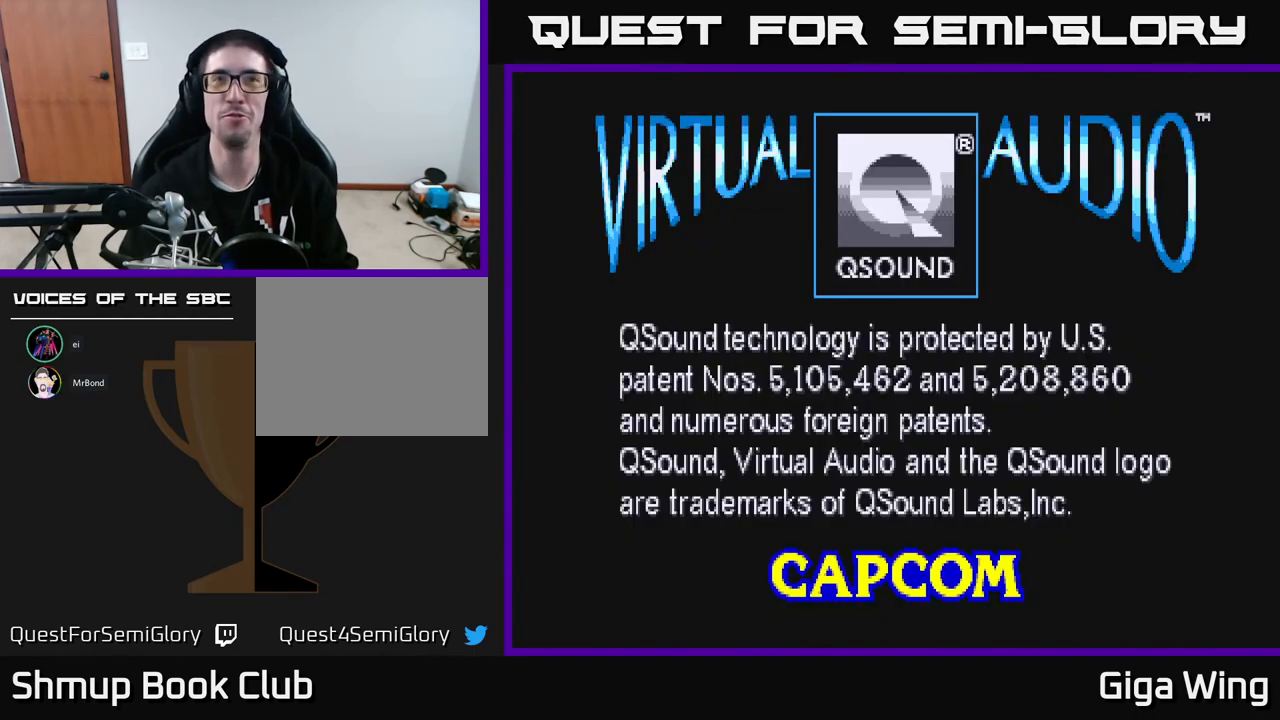
{"buttons": ["START"], "left_stick": "center", "events": [[33, "START", "down"], [117, "START", "up"], [217, "START", "down"], [333, "START", "up"], [450, "START", "down"]]}
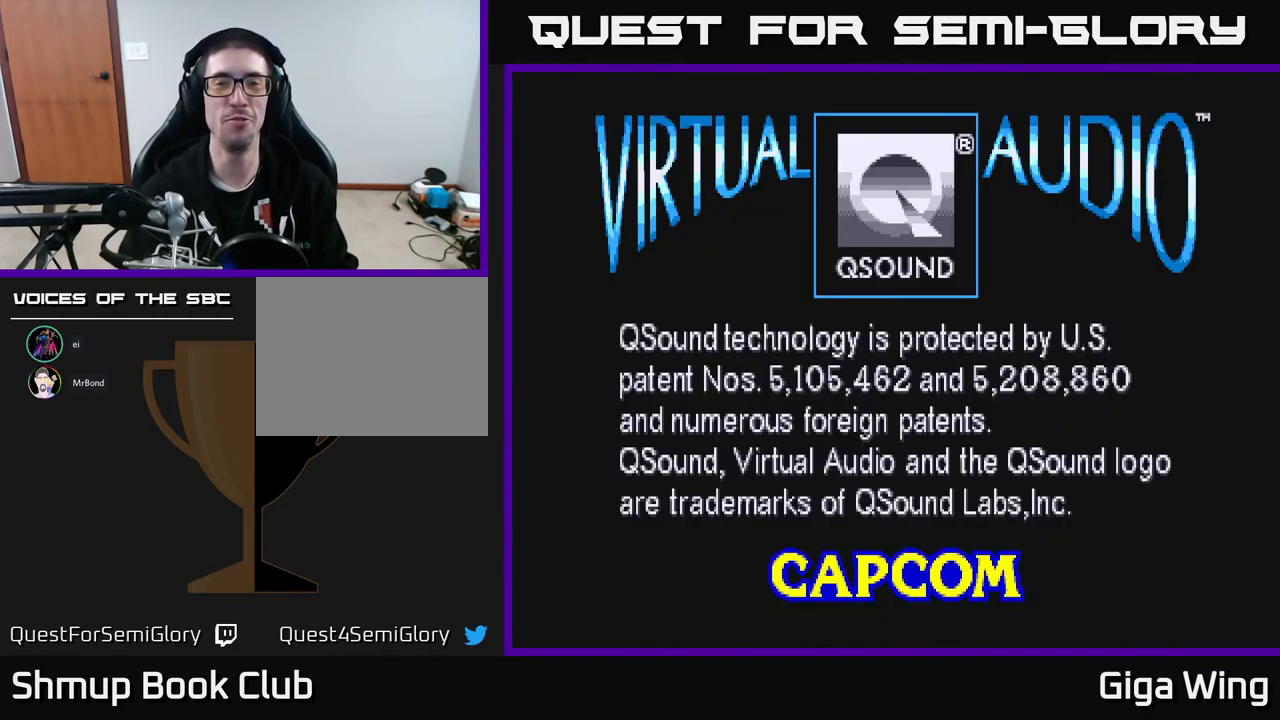
{"buttons": [], "left_stick": "center", "events": [[100, "START", "up"], [267, "START", "down"], [400, "START", "up"]]}
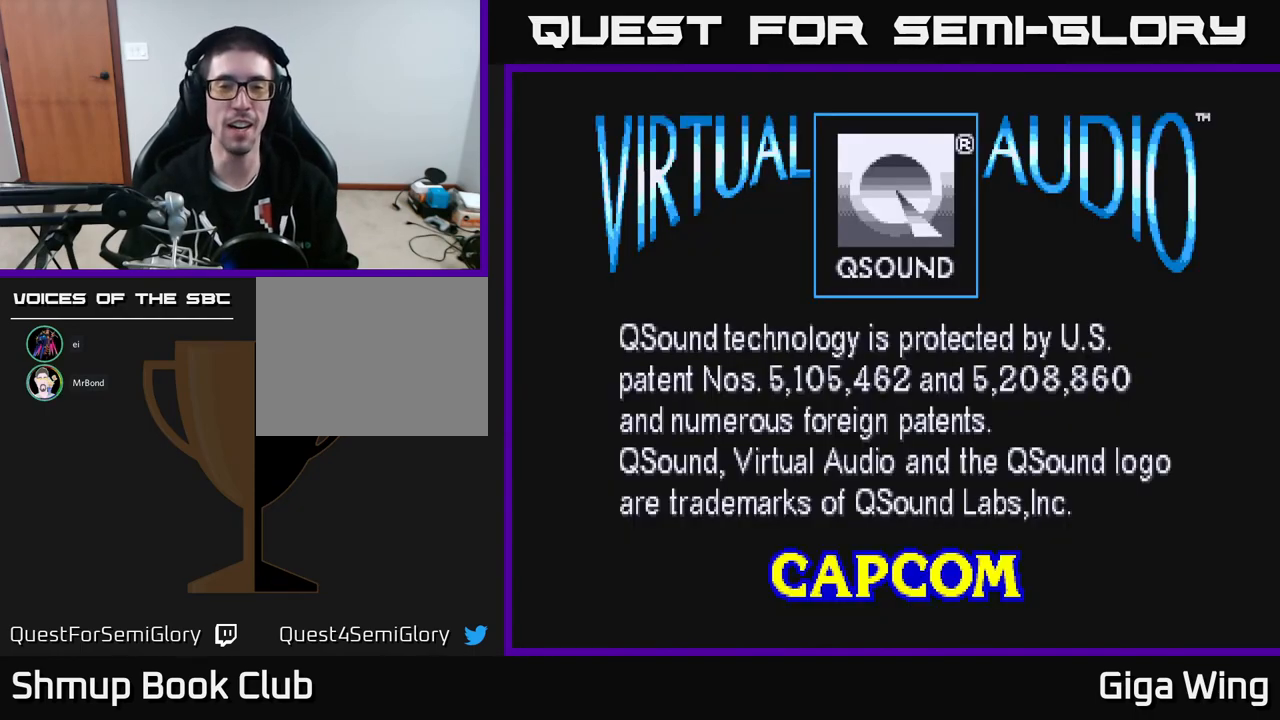
{"buttons": [], "left_stick": "center", "events": []}
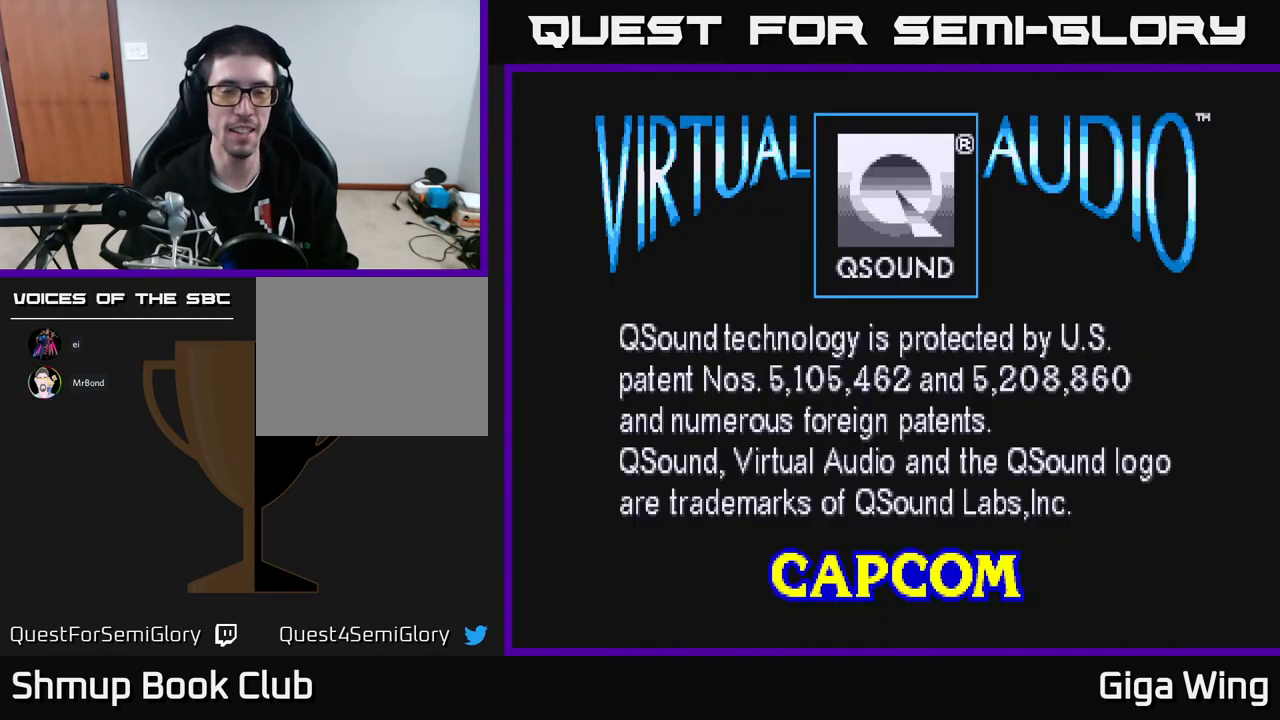
{"buttons": [], "left_stick": "center", "events": [[333, "SELECT", "down"], [450, "SELECT", "up"]]}
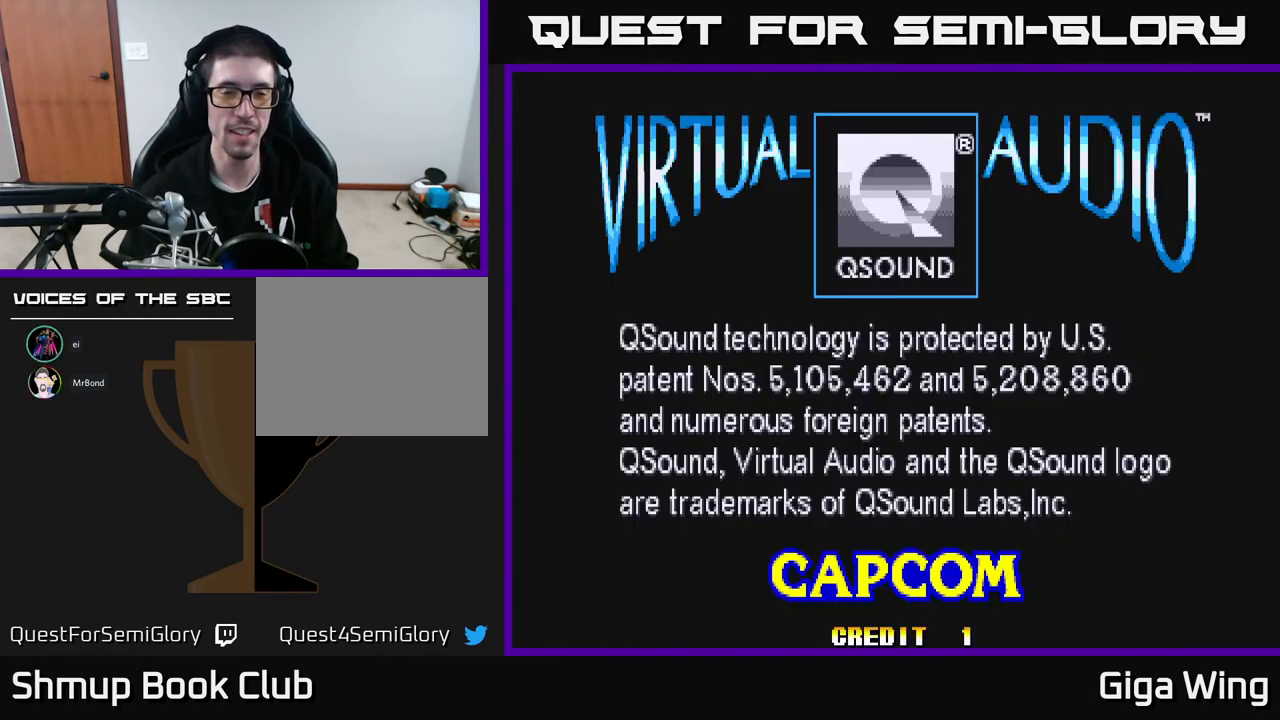
{"buttons": [], "left_stick": "center", "events": []}
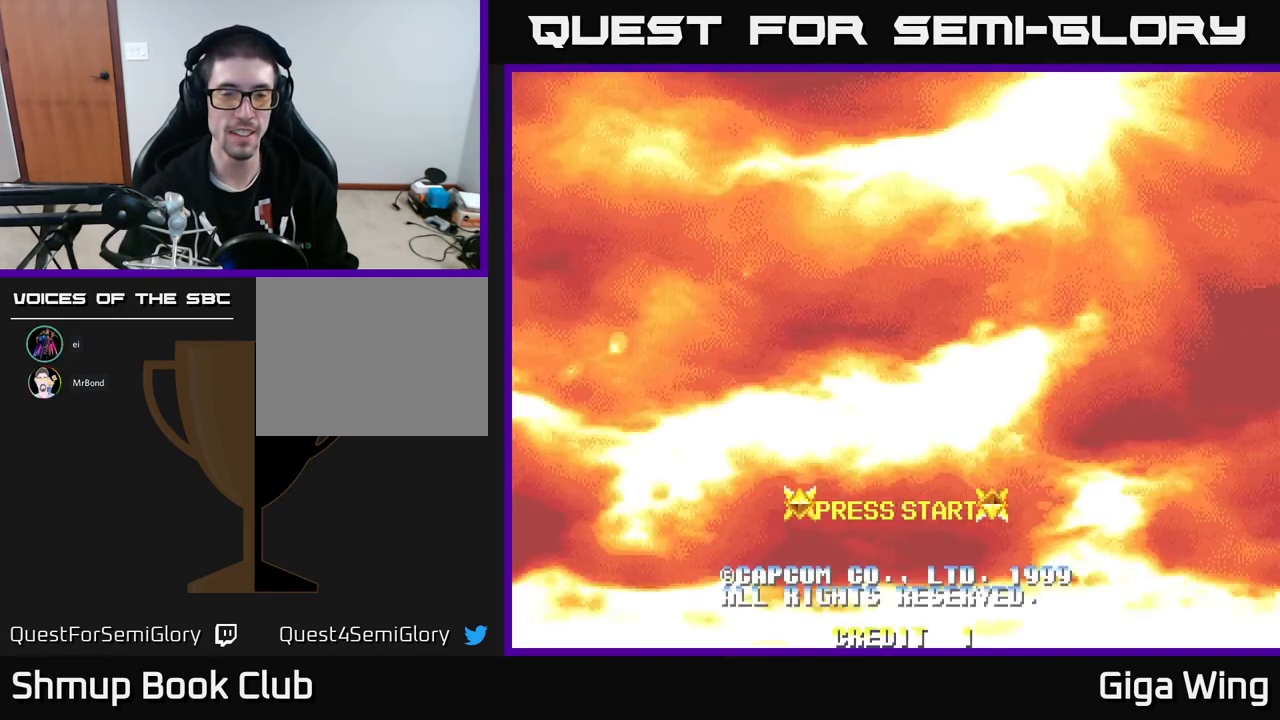
{"buttons": [], "left_stick": "center", "events": [[67, "START", "down"], [217, "START", "up"]]}
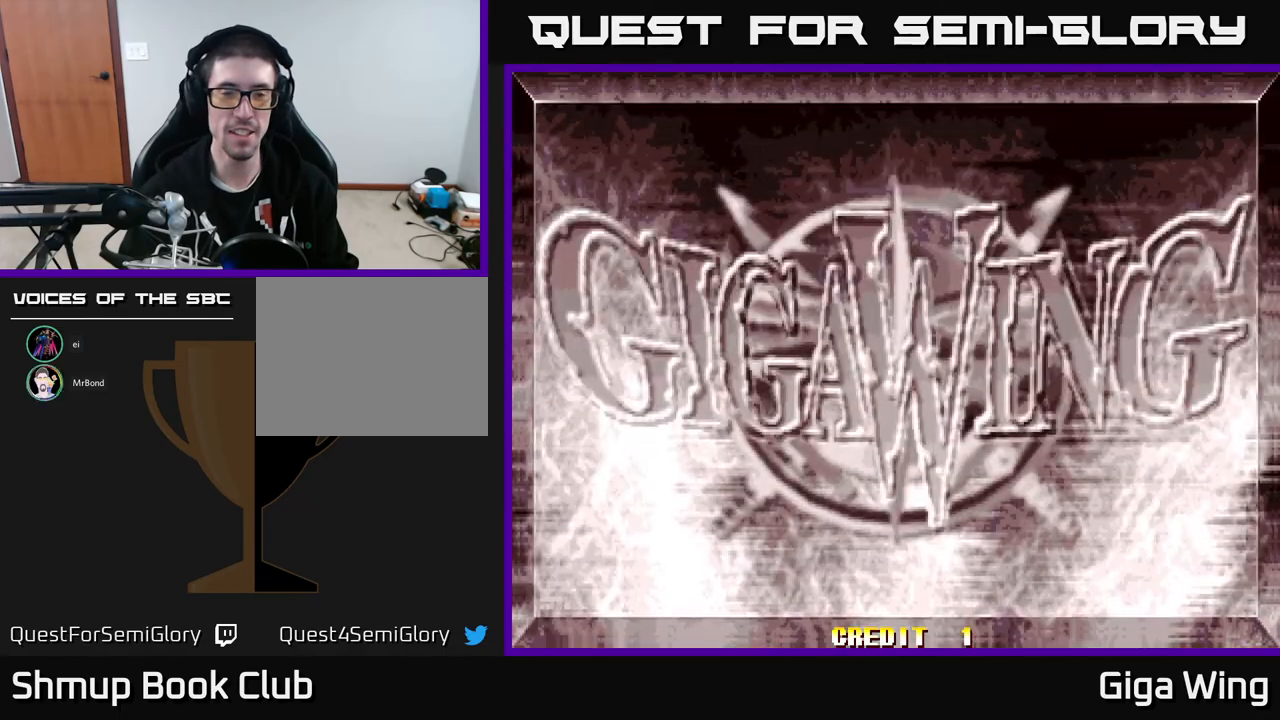
{"buttons": [], "left_stick": "center", "events": []}
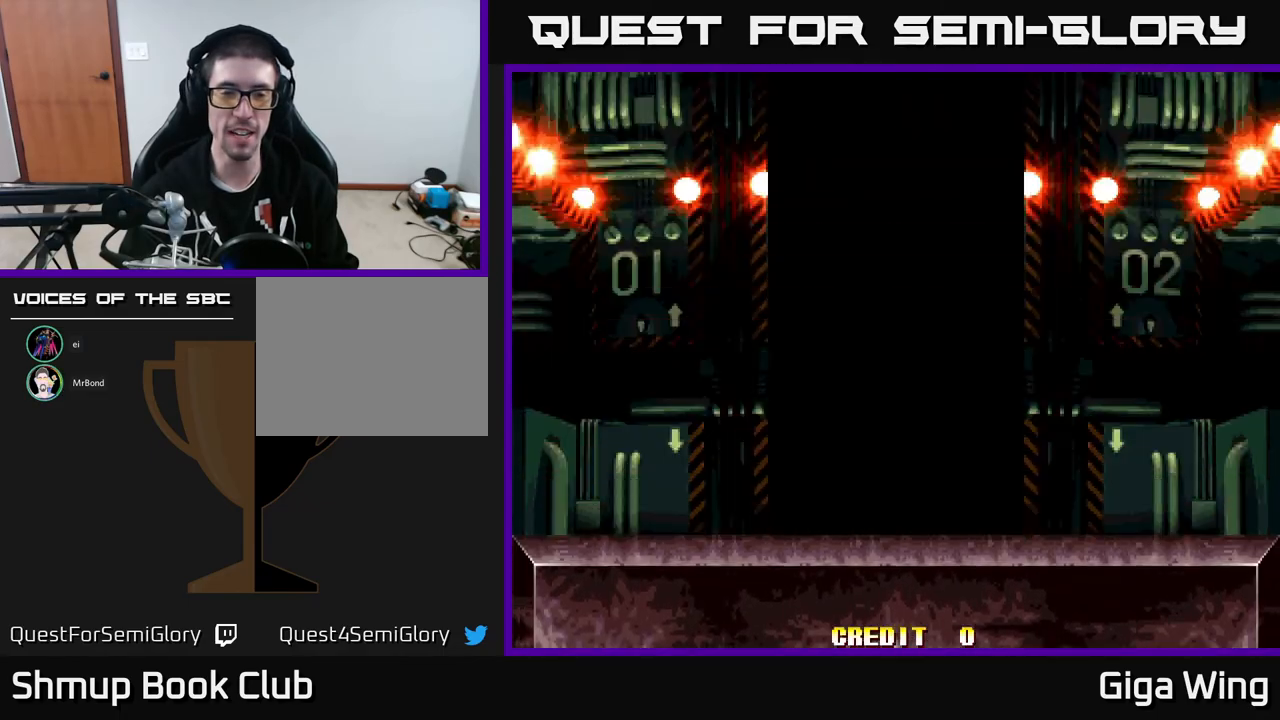
{"buttons": [], "left_stick": "center", "events": []}
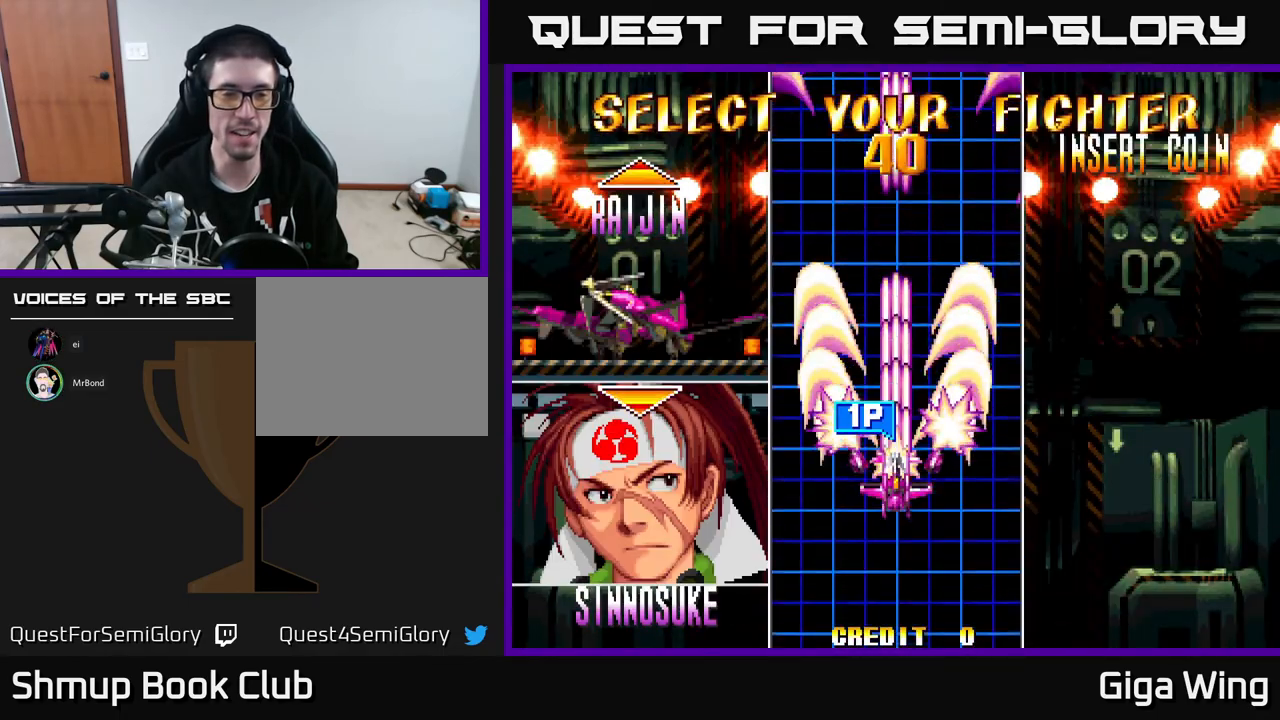
{"buttons": [], "left_stick": "center", "events": [[333, "DPAD_UP", "down"], [417, "DPAD_UP", "up"]]}